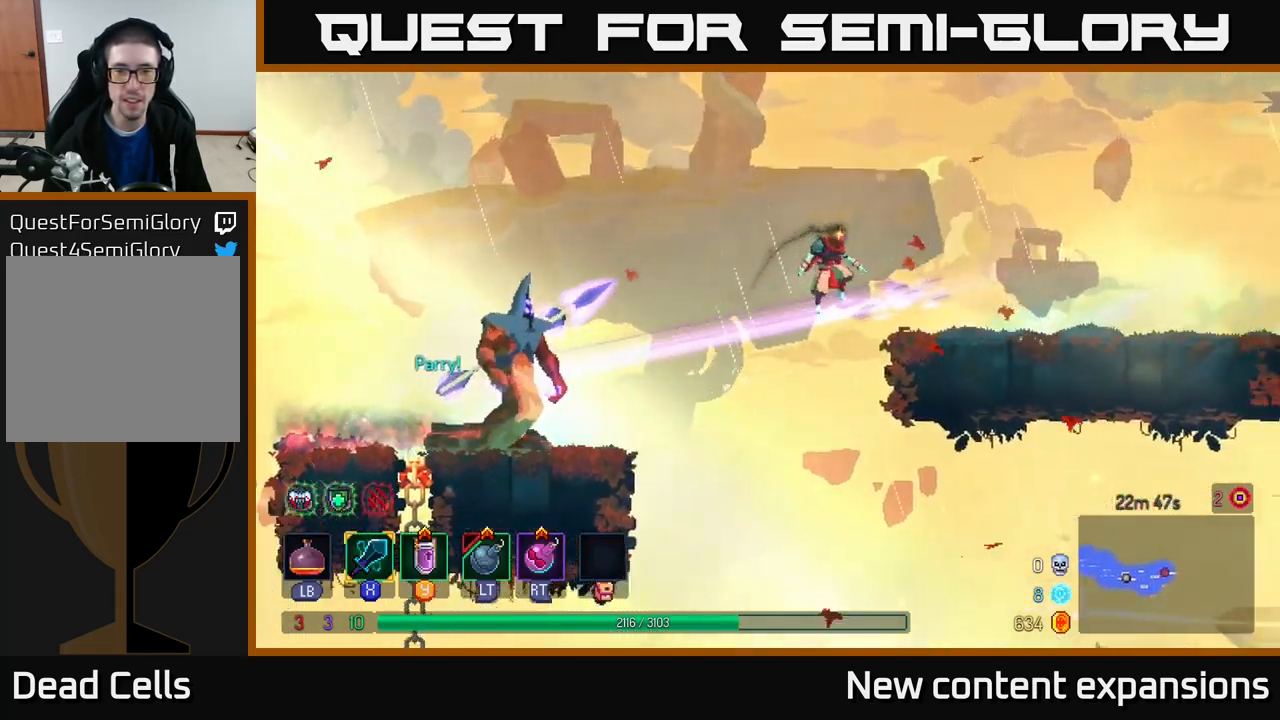
Gameplay with a controller (Xbox layout); each line is a JSON object with the inputs held at the frame after it. "events" lists button and stick changes between this image and that frame as [ms after this image, input, new state], when the widget could be followed in between.
{"buttons": [], "left_stick": "right", "right_stick": "center", "events": [[100, "A", "up"], [100, "B", "down"], [267, "B", "up"]]}
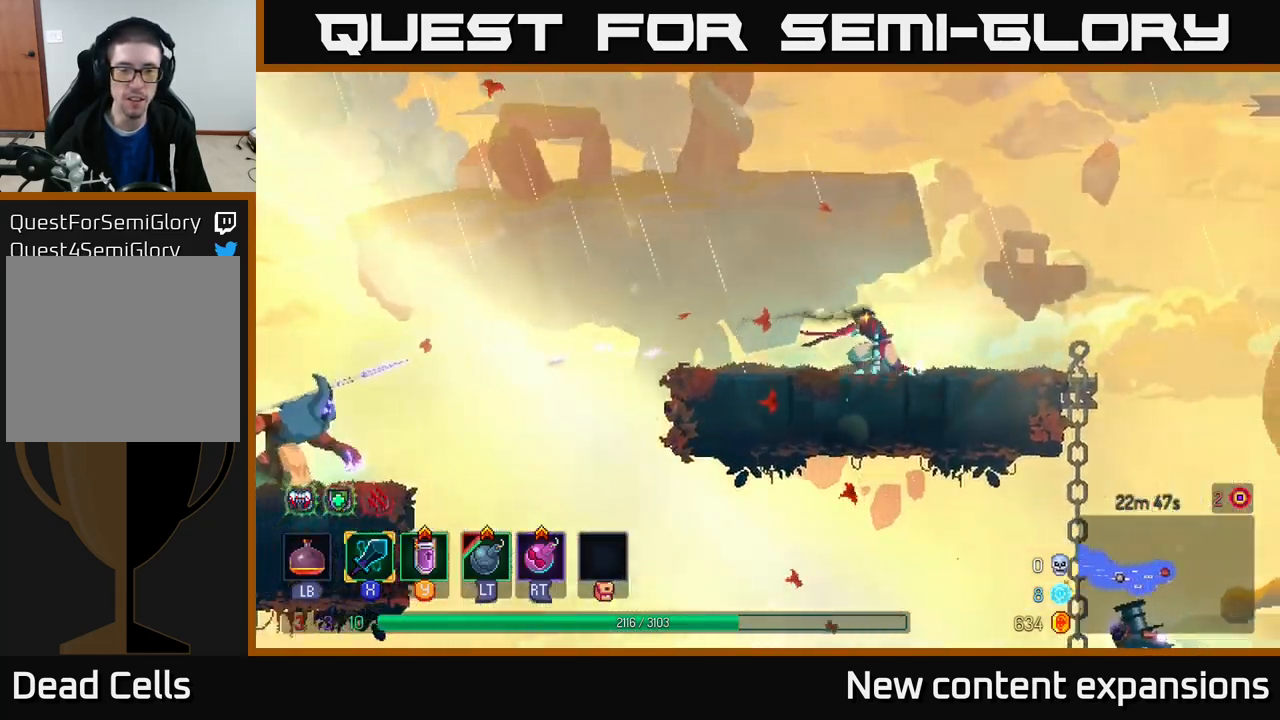
{"buttons": [], "left_stick": "center", "right_stick": "center", "events": [[67, "left_stick", "left"], [217, "X", "down"], [334, "X", "up"], [450, "left_stick", "center"]]}
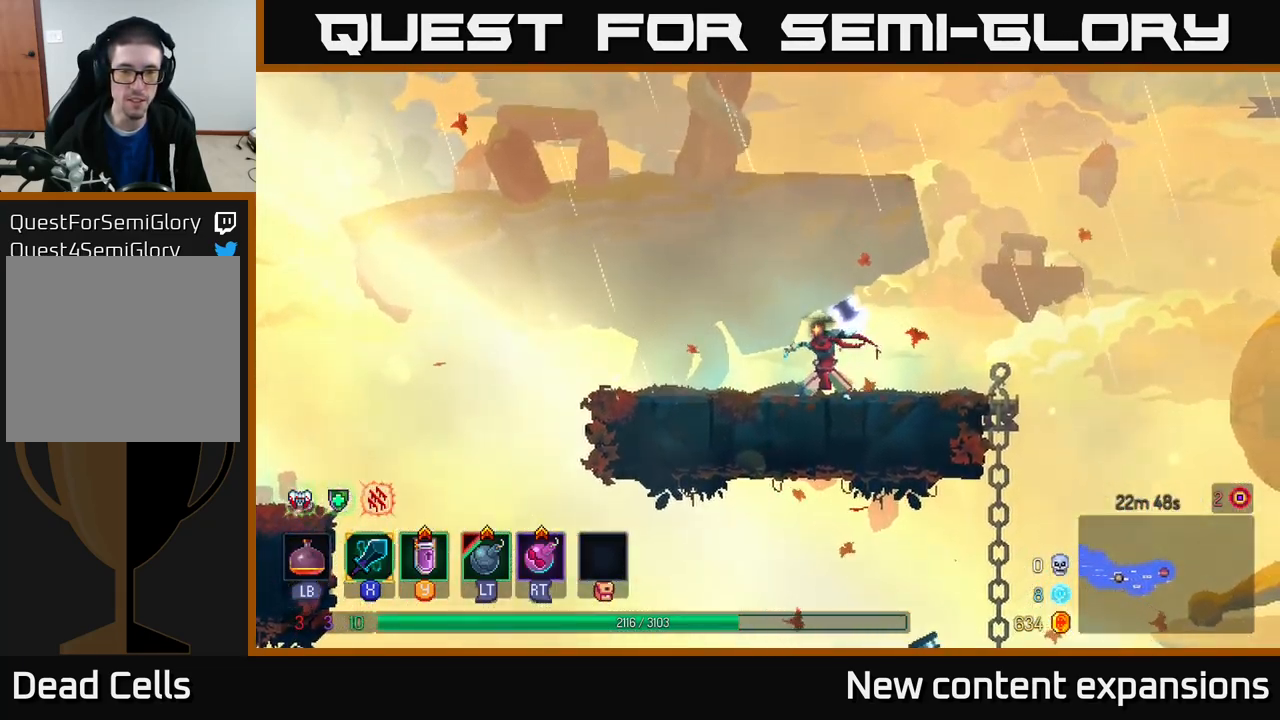
{"buttons": [], "left_stick": "left", "right_stick": "center", "events": [[400, "left_stick", "left"]]}
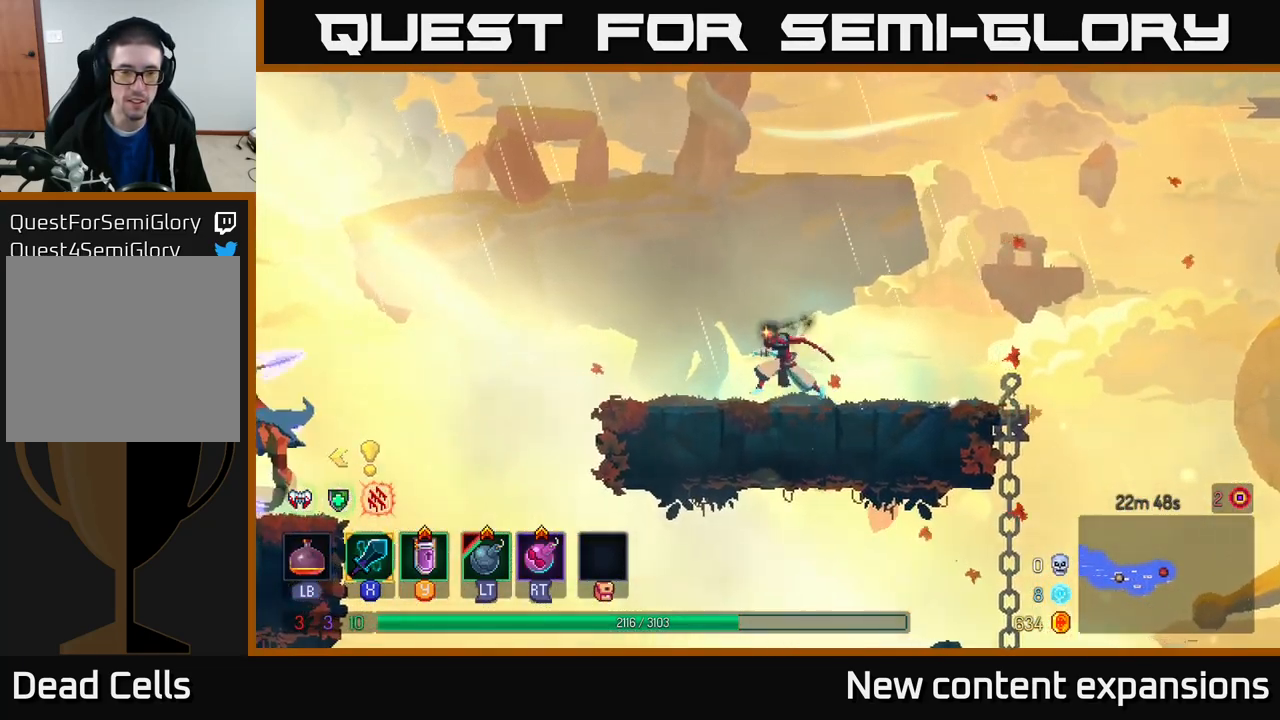
{"buttons": ["B"], "left_stick": "left", "right_stick": "center", "events": [[67, "X", "down"], [150, "X", "up"], [484, "B", "down"]]}
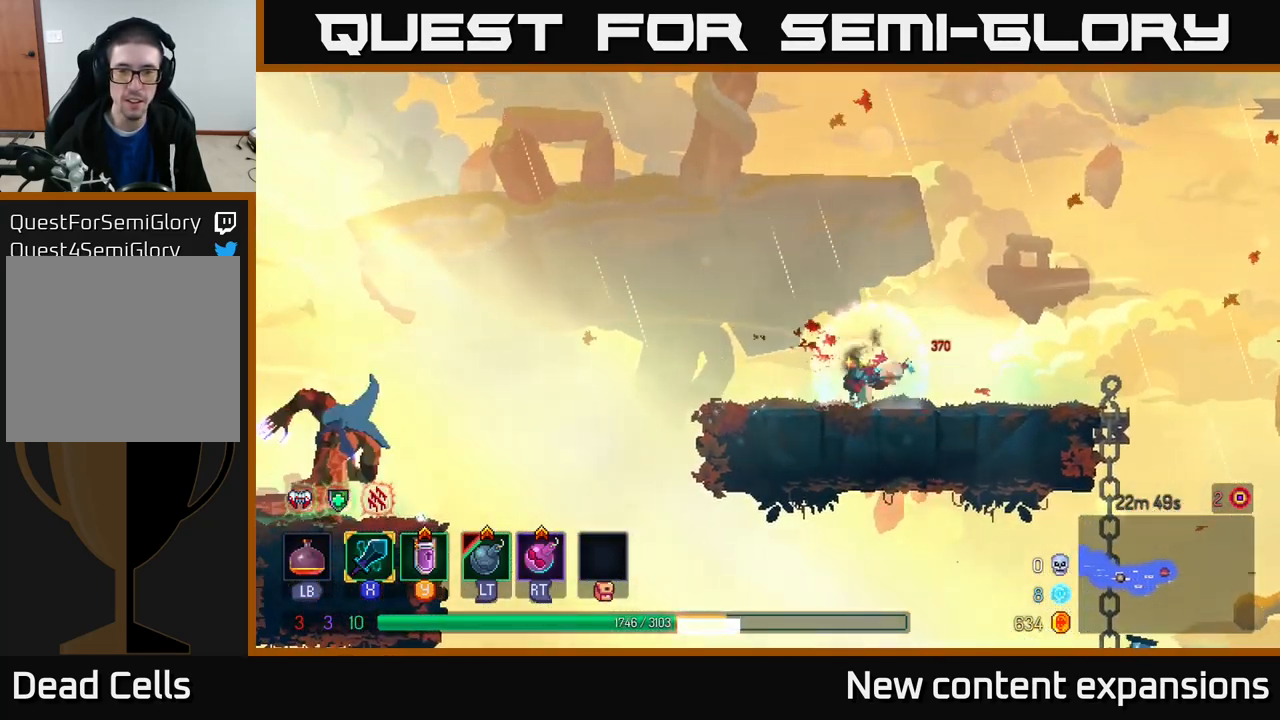
{"buttons": ["A"], "left_stick": "right", "right_stick": "center", "events": [[100, "B", "up"], [401, "left_stick", "right"], [434, "A", "down"]]}
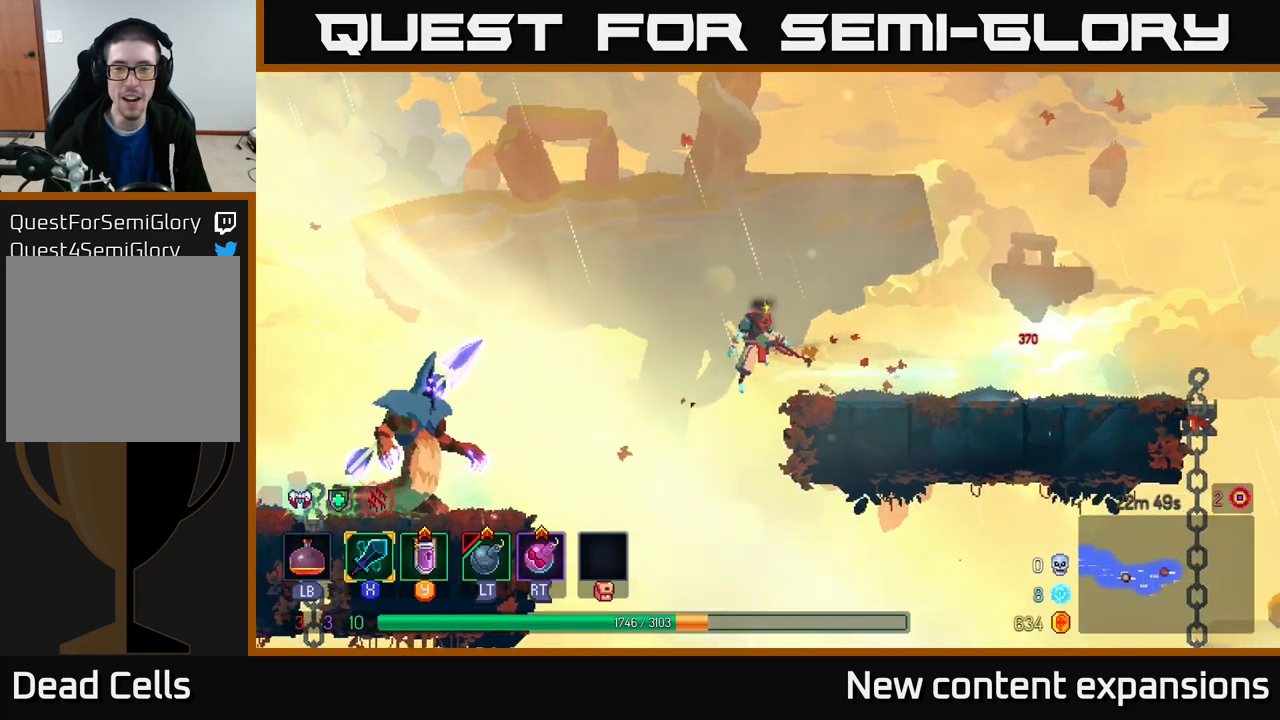
{"buttons": [], "left_stick": "center", "right_stick": "center", "events": [[100, "A", "up"], [300, "X", "down"], [416, "X", "up"], [433, "left_stick", "center"]]}
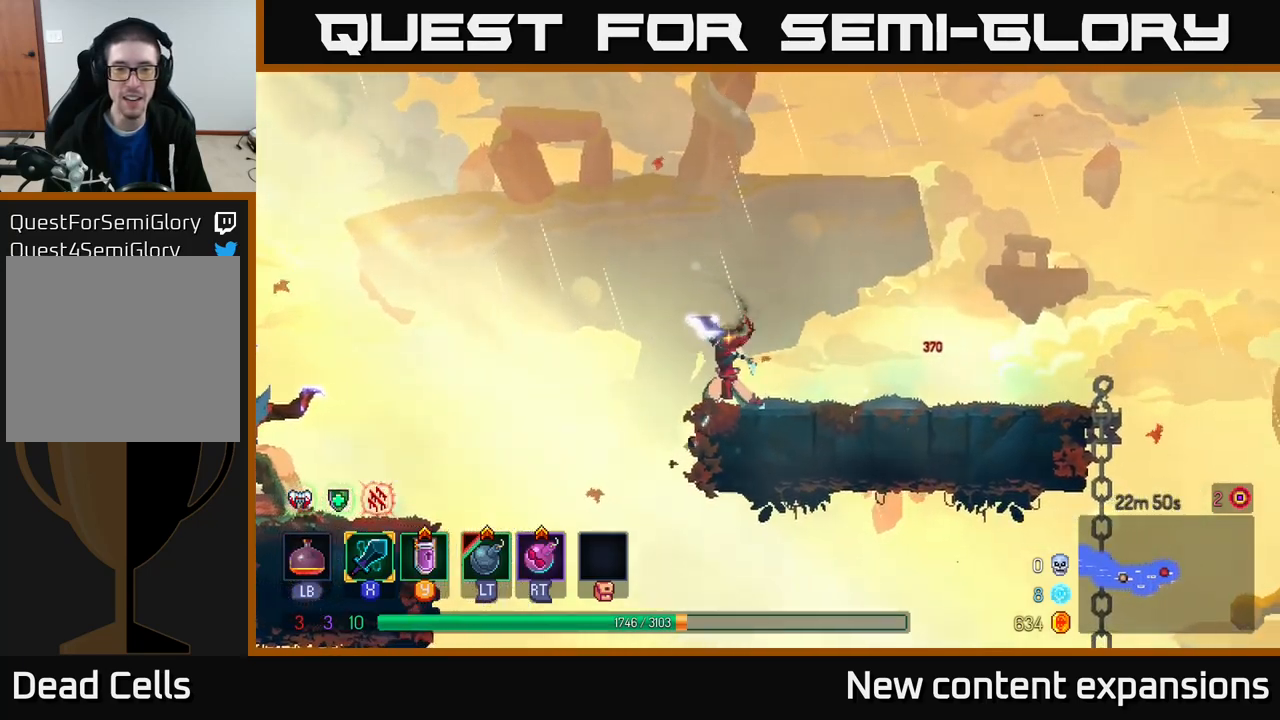
{"buttons": [], "left_stick": "right", "right_stick": "center", "events": [[200, "left_stick", "left"], [266, "B", "down"], [333, "left_stick", "right"], [383, "B", "up"]]}
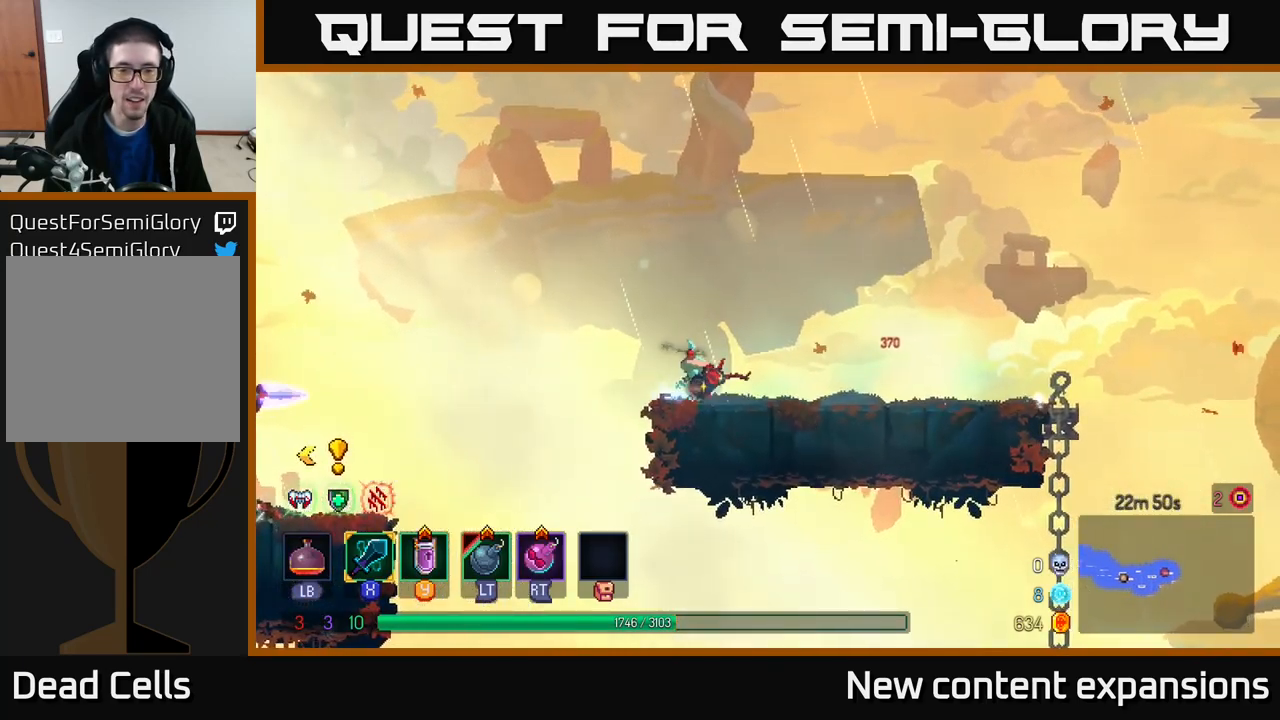
{"buttons": [], "left_stick": "center", "right_stick": "center", "events": [[33, "left_stick", "left"], [250, "Y", "down"], [366, "Y", "up"], [383, "left_stick", "center"]]}
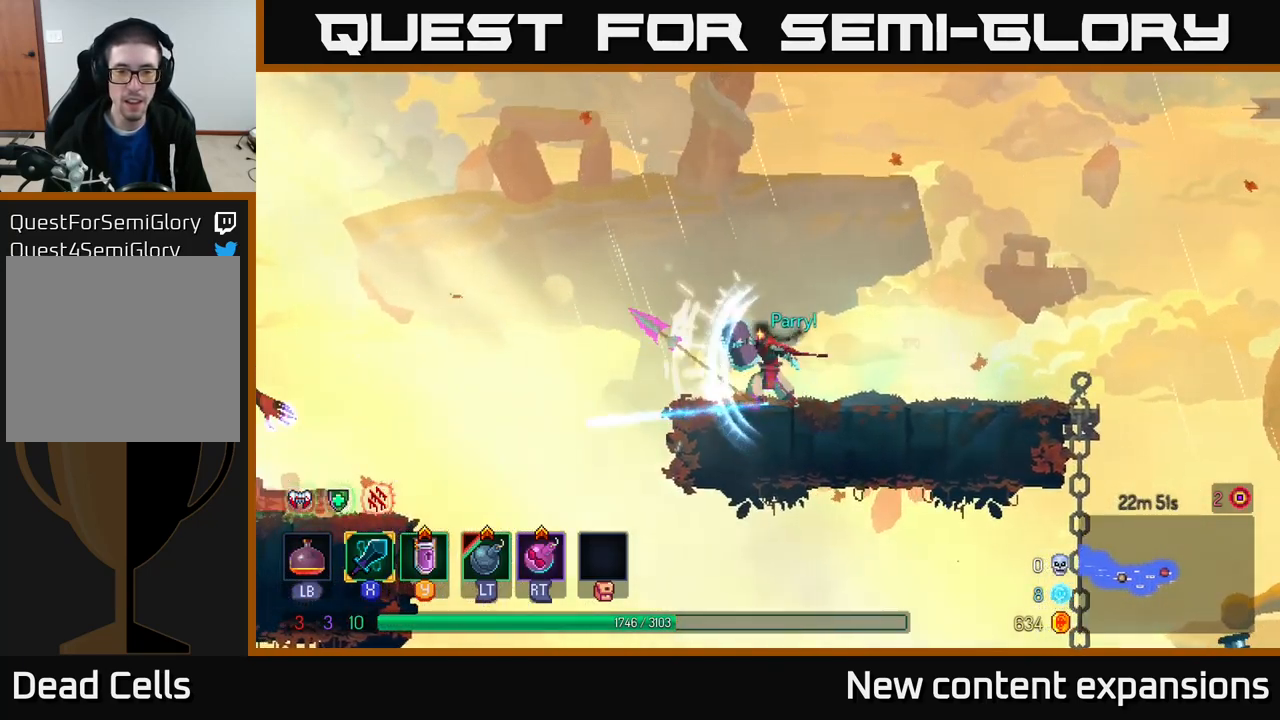
{"buttons": ["A"], "left_stick": "left", "right_stick": "center", "events": [[166, "left_stick", "left"], [500, "A", "down"]]}
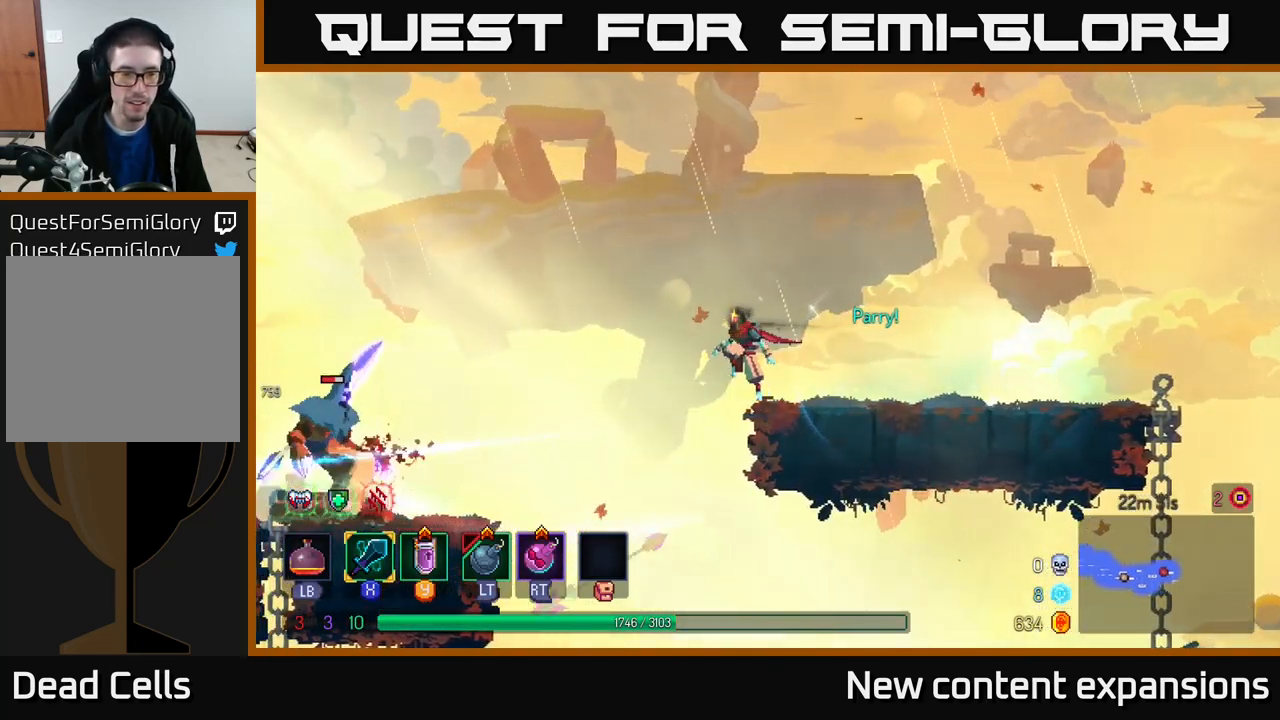
{"buttons": ["A"], "left_stick": "left", "right_stick": "center", "events": [[183, "A", "up"], [450, "A", "down"]]}
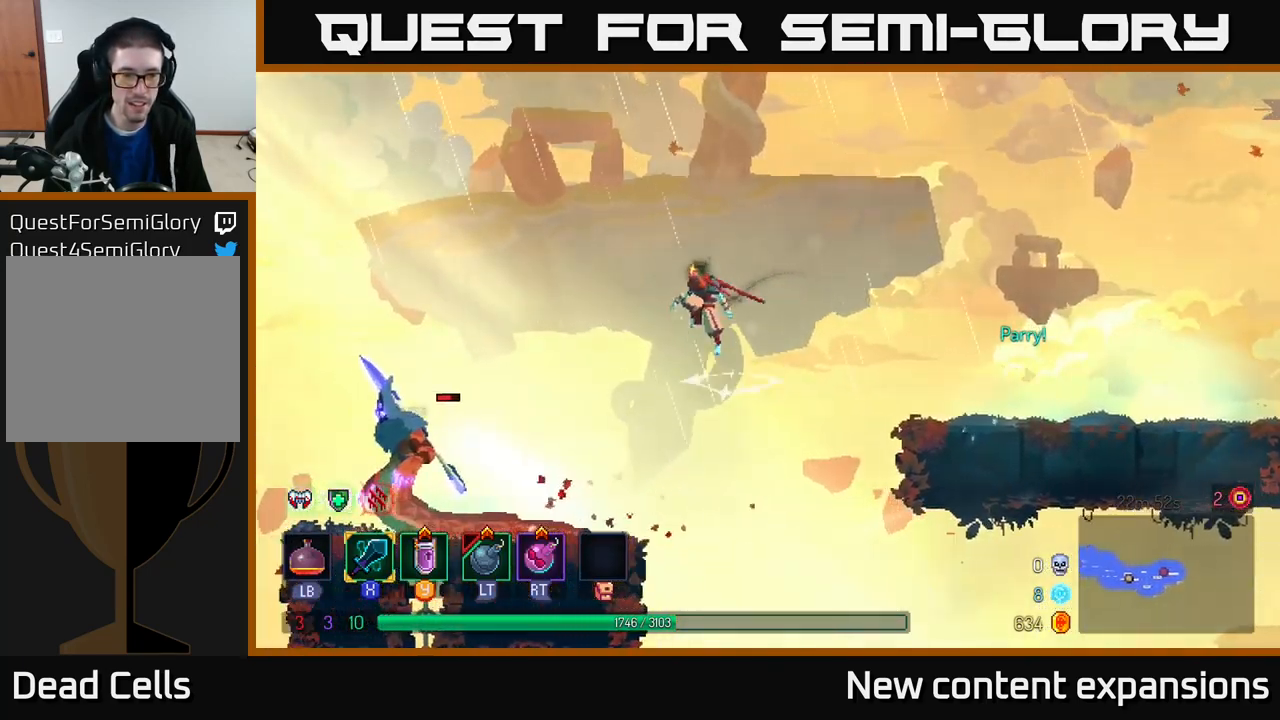
{"buttons": [], "left_stick": "left", "right_stick": "center", "events": [[133, "A", "up"]]}
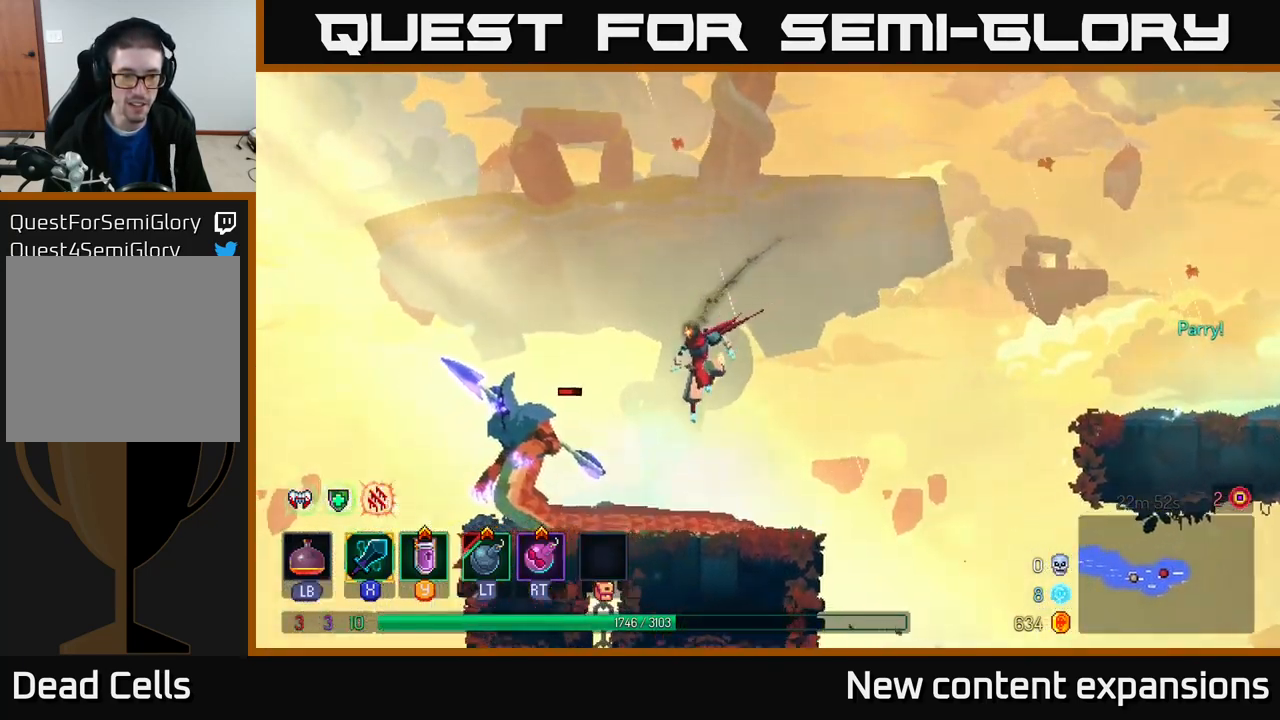
{"buttons": [], "left_stick": "left", "right_stick": "center", "events": [[16, "X", "down"], [83, "X", "up"], [200, "left_stick", "center"], [483, "left_stick", "left"]]}
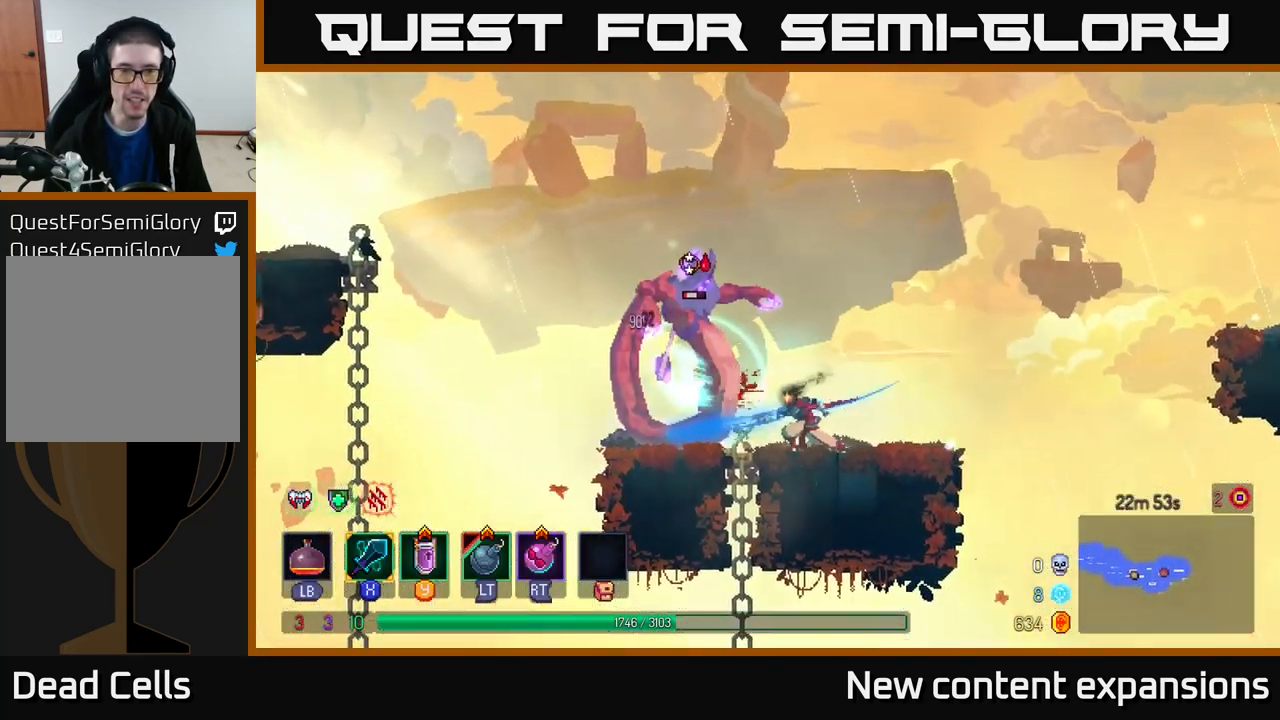
{"buttons": [], "left_stick": "center", "right_stick": "center", "events": [[150, "X", "down"], [266, "left_stick", "center"], [300, "X", "up"]]}
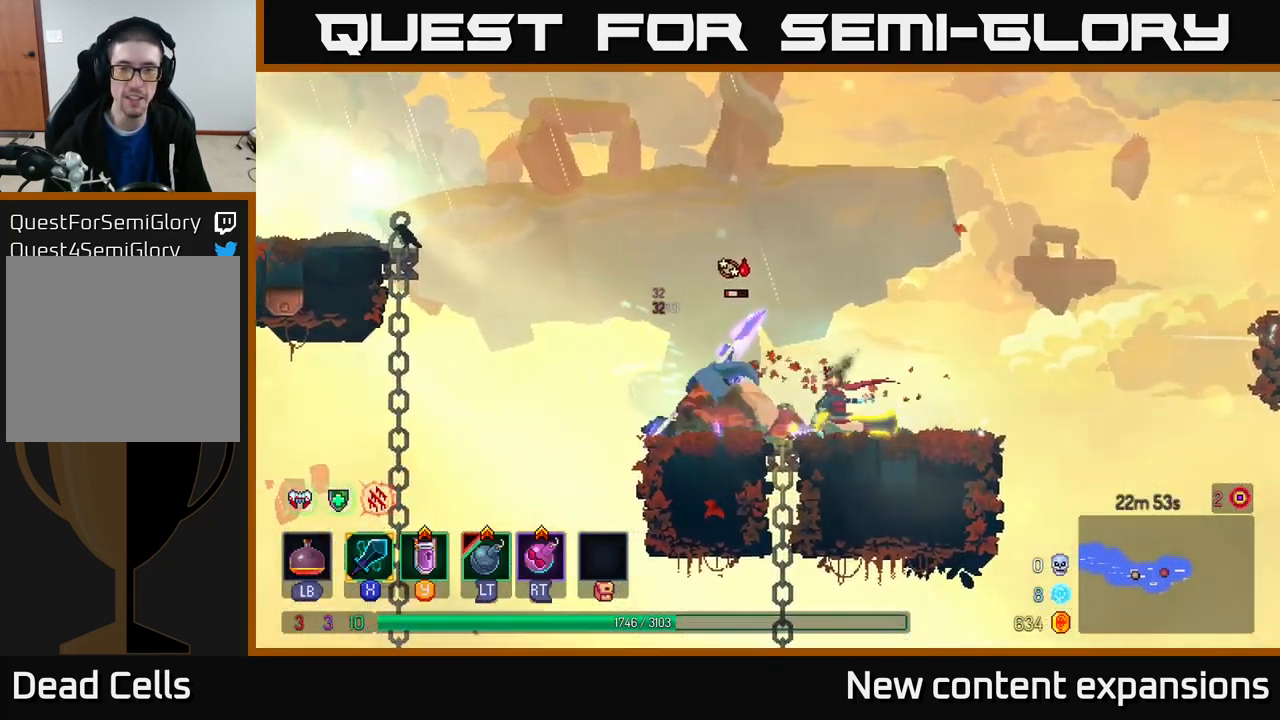
{"buttons": [], "left_stick": "right", "right_stick": "center", "events": [[483, "left_stick", "right"]]}
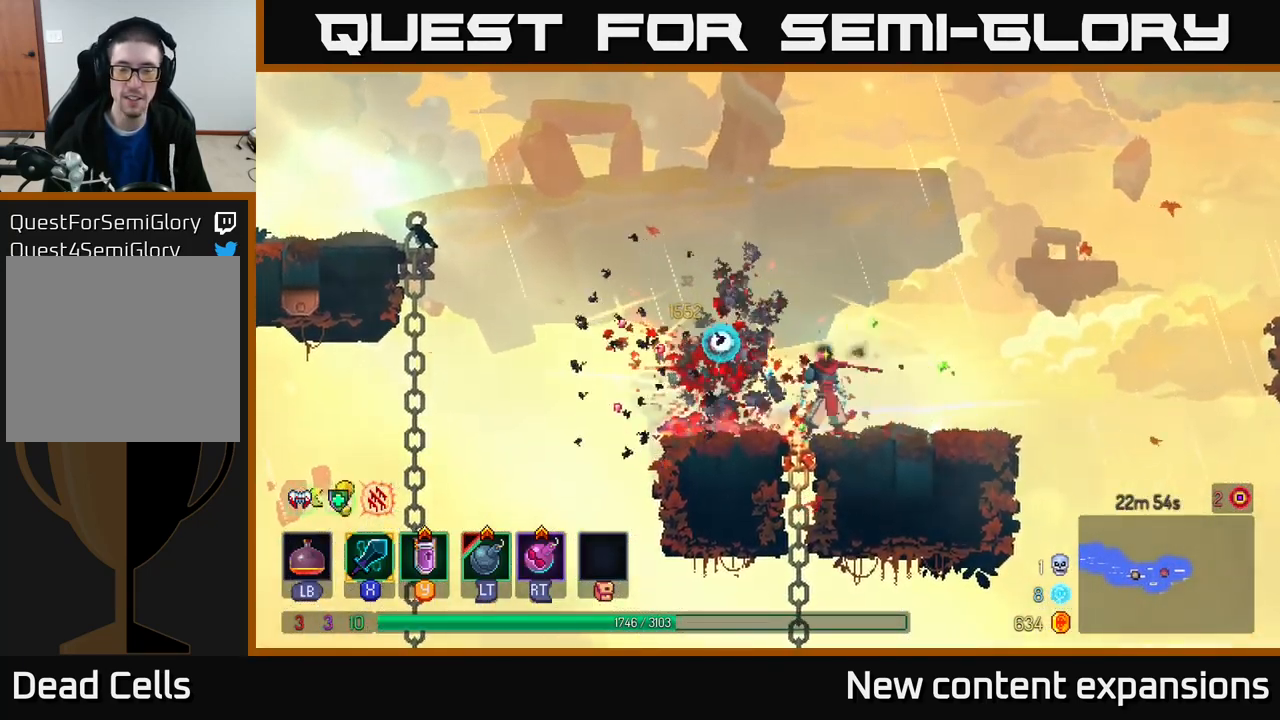
{"buttons": ["A"], "left_stick": "right", "right_stick": "center", "events": [[416, "A", "down"]]}
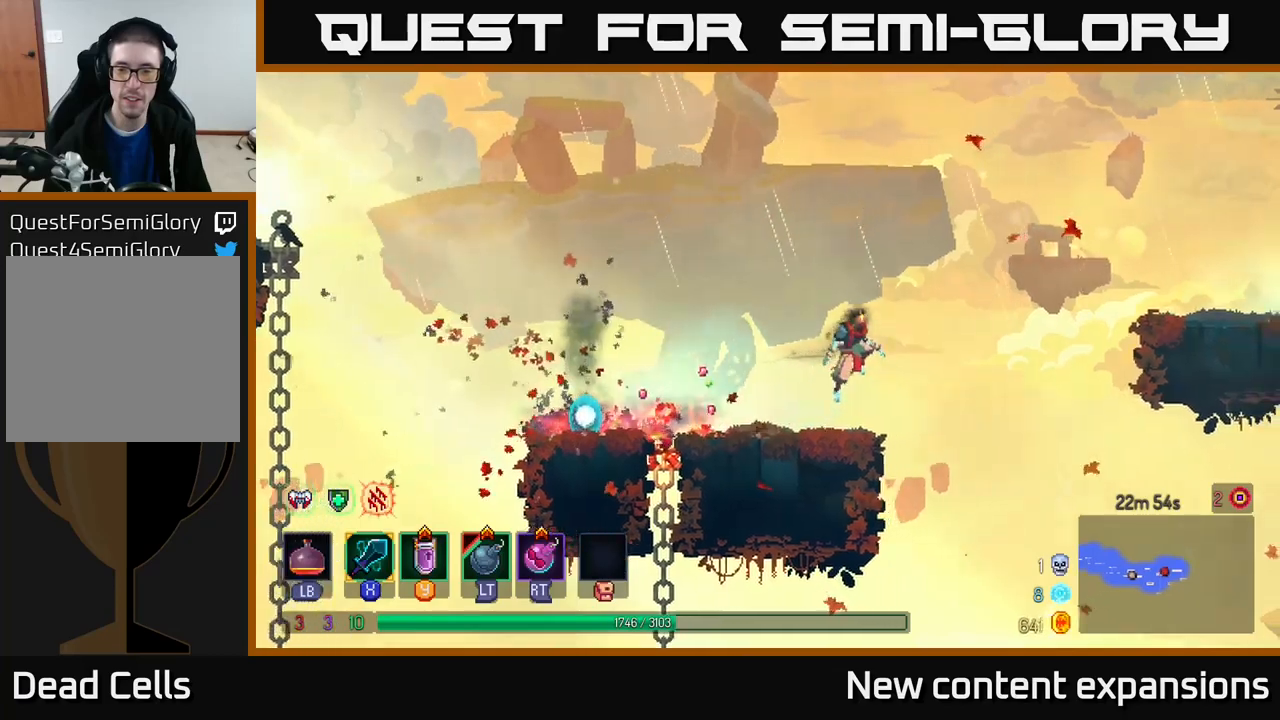
{"buttons": [], "left_stick": "center", "right_stick": "center", "events": [[50, "A", "up"], [83, "left_stick", "down"], [117, "A", "down"], [183, "A", "up"], [200, "left_stick", "center"]]}
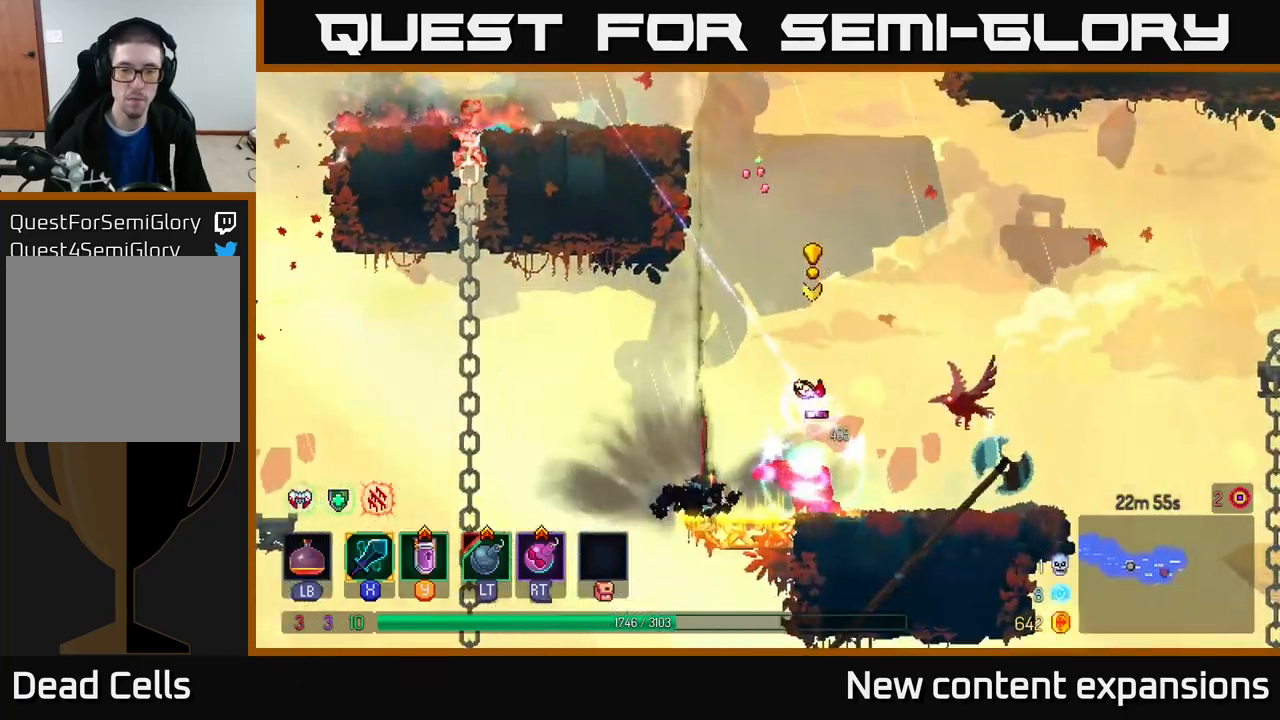
{"buttons": [], "left_stick": "right", "right_stick": "center", "events": [[167, "left_stick", "right"], [333, "X", "down"], [400, "X", "up"]]}
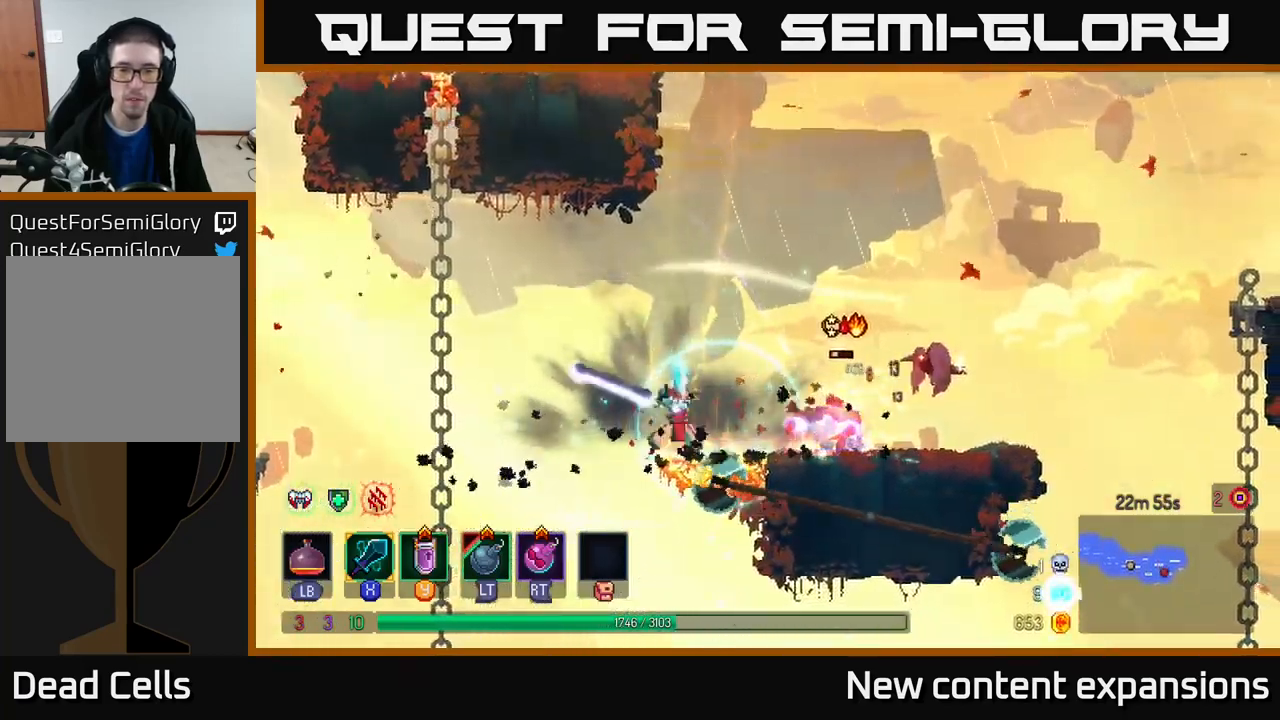
{"buttons": [], "left_stick": "center", "right_stick": "center", "events": [[83, "left_stick", "center"], [300, "left_stick", "right"], [483, "left_stick", "center"]]}
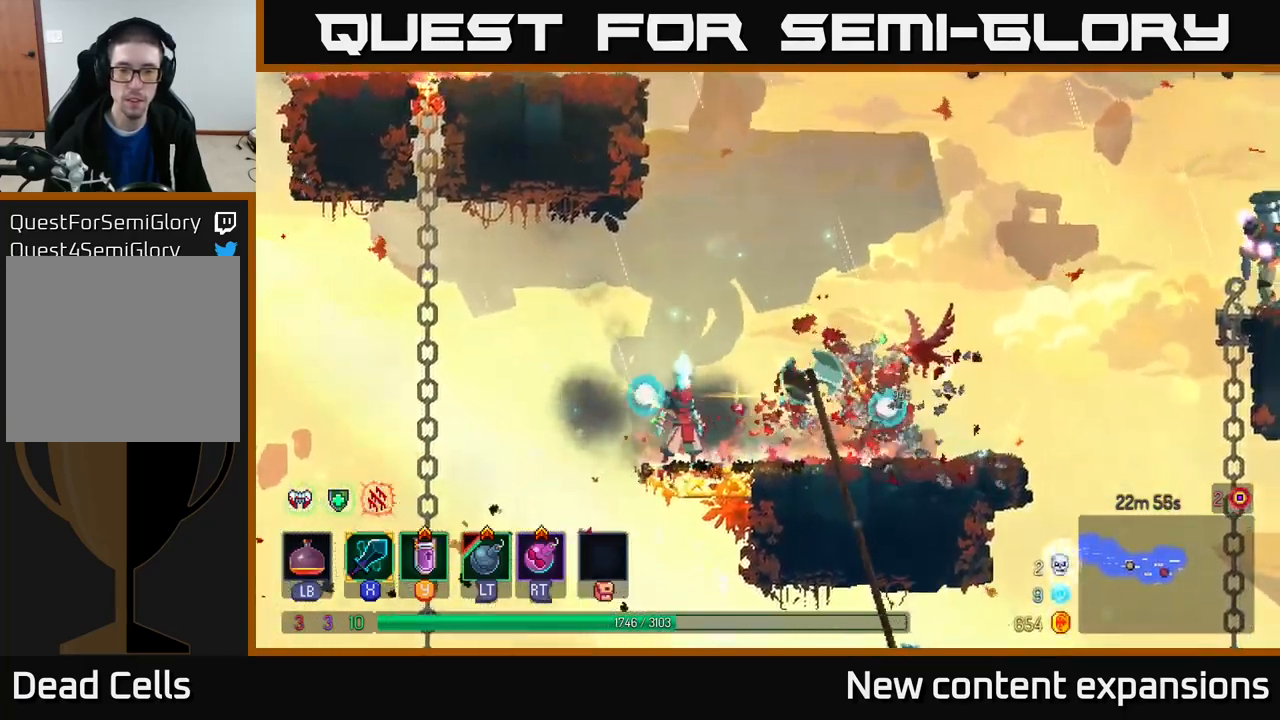
{"buttons": [], "left_stick": "right", "right_stick": "center", "events": [[83, "left_stick", "right"], [267, "X", "down"], [350, "X", "up"]]}
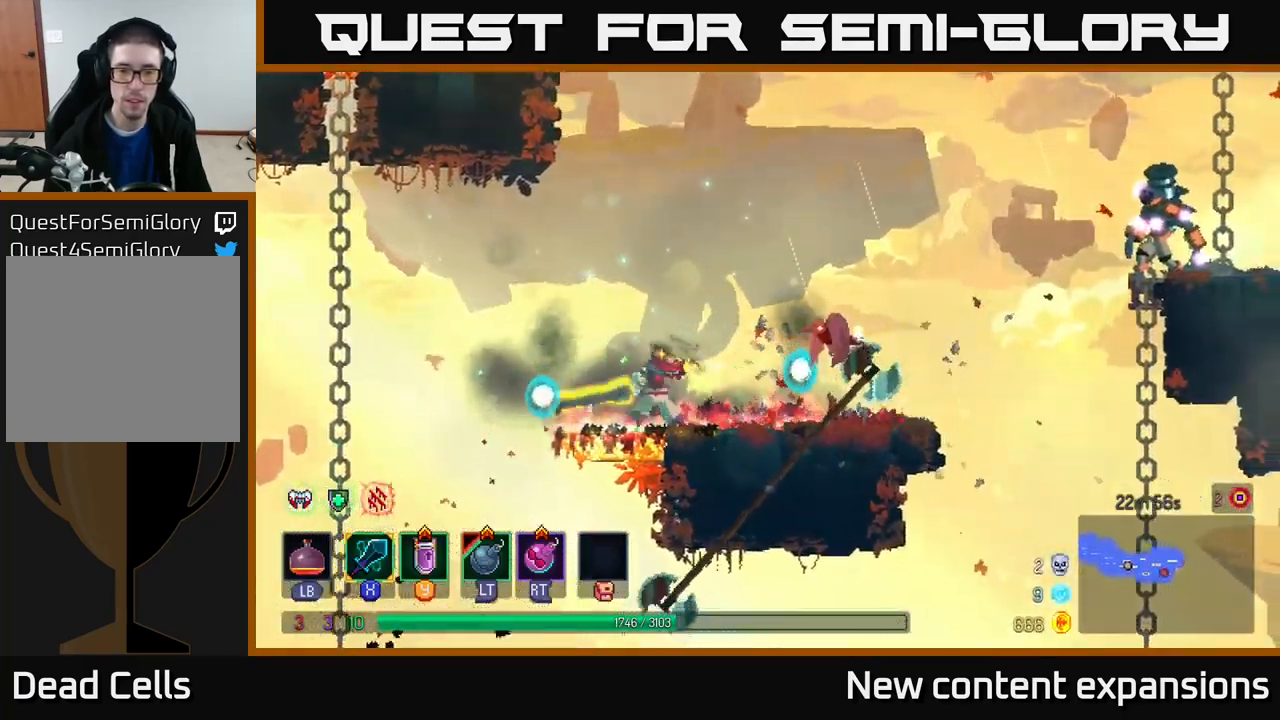
{"buttons": [], "left_stick": "right", "right_stick": "center", "events": [[117, "left_stick", "center"], [267, "left_stick", "right"]]}
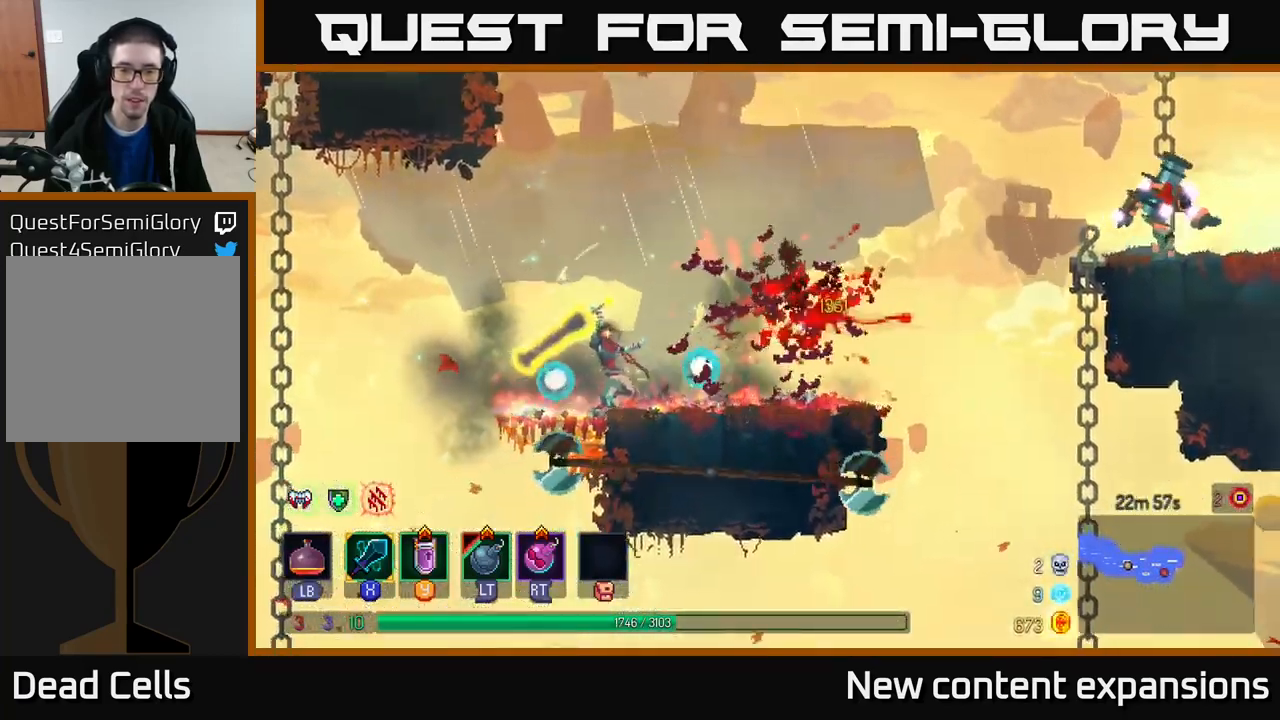
{"buttons": [], "left_stick": "right", "right_stick": "center", "events": [[17, "B", "down"], [100, "B", "up"], [217, "B", "down"], [267, "B", "up"]]}
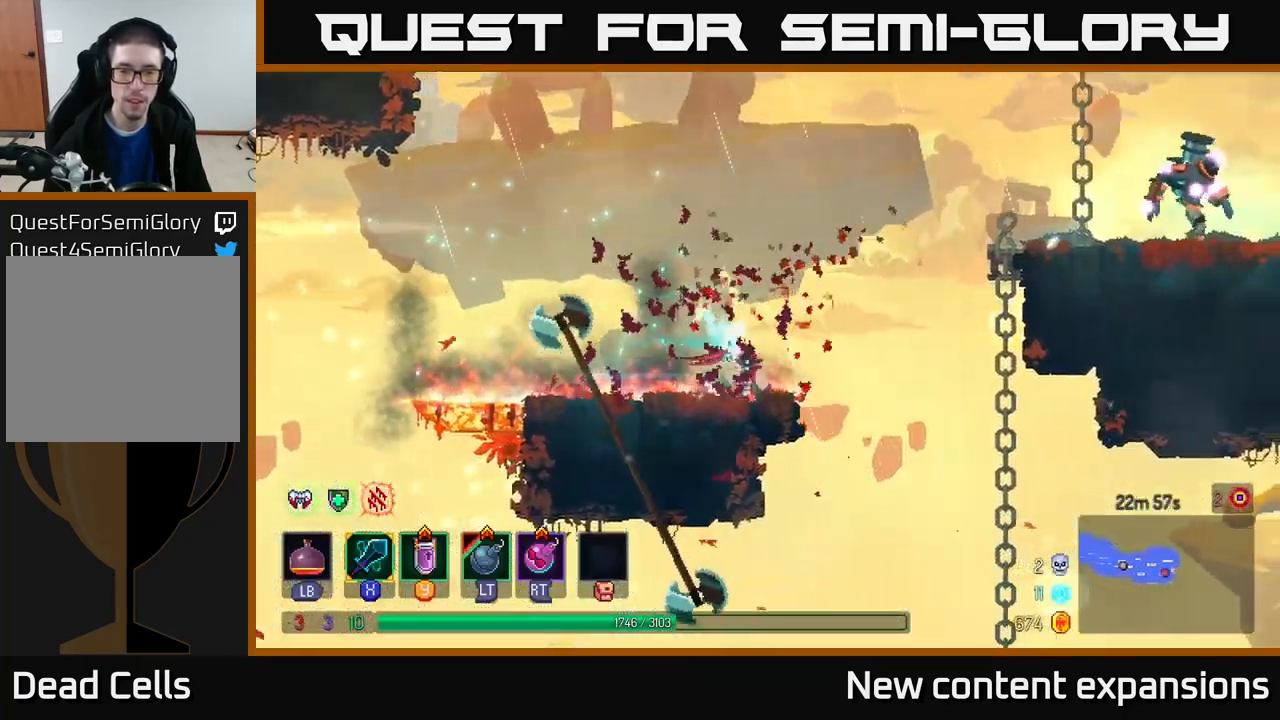
{"buttons": ["A"], "left_stick": "right", "right_stick": "center", "events": [[100, "A", "down"], [283, "A", "up"], [367, "A", "down"]]}
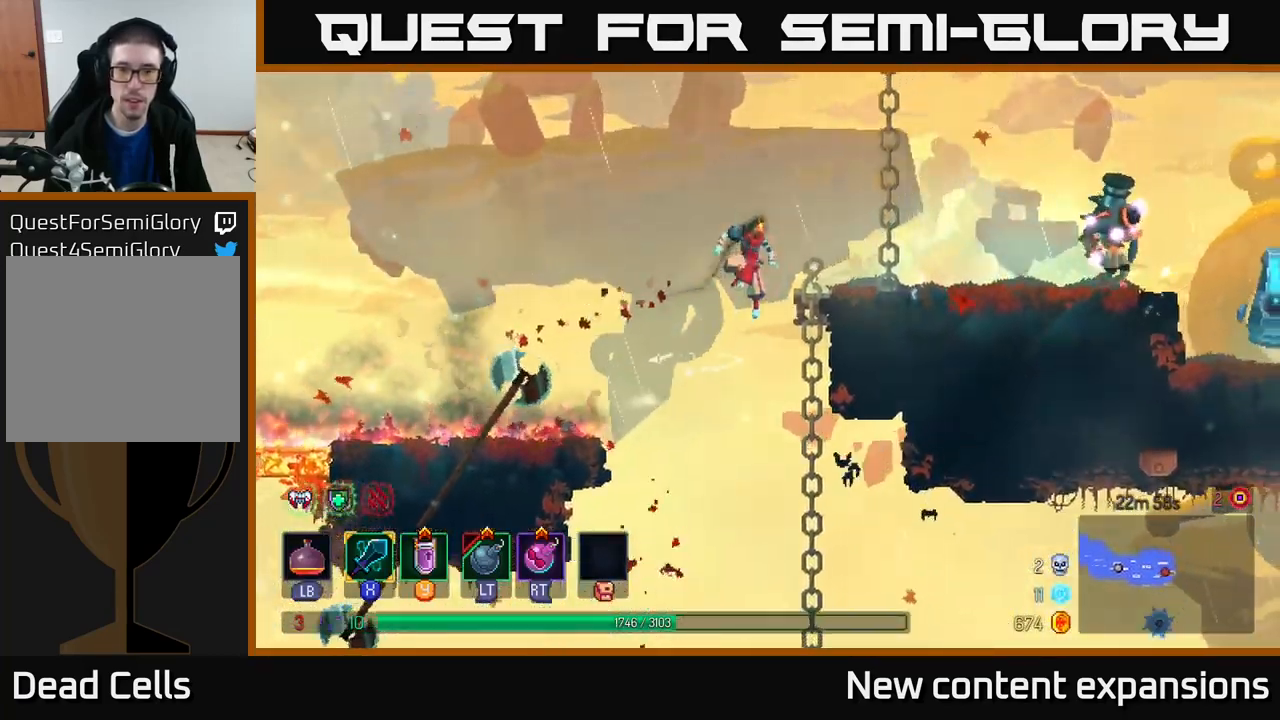
{"buttons": [], "left_stick": "right", "right_stick": "center", "events": [[50, "A", "up"], [83, "R2", "down"], [183, "R2", "up"]]}
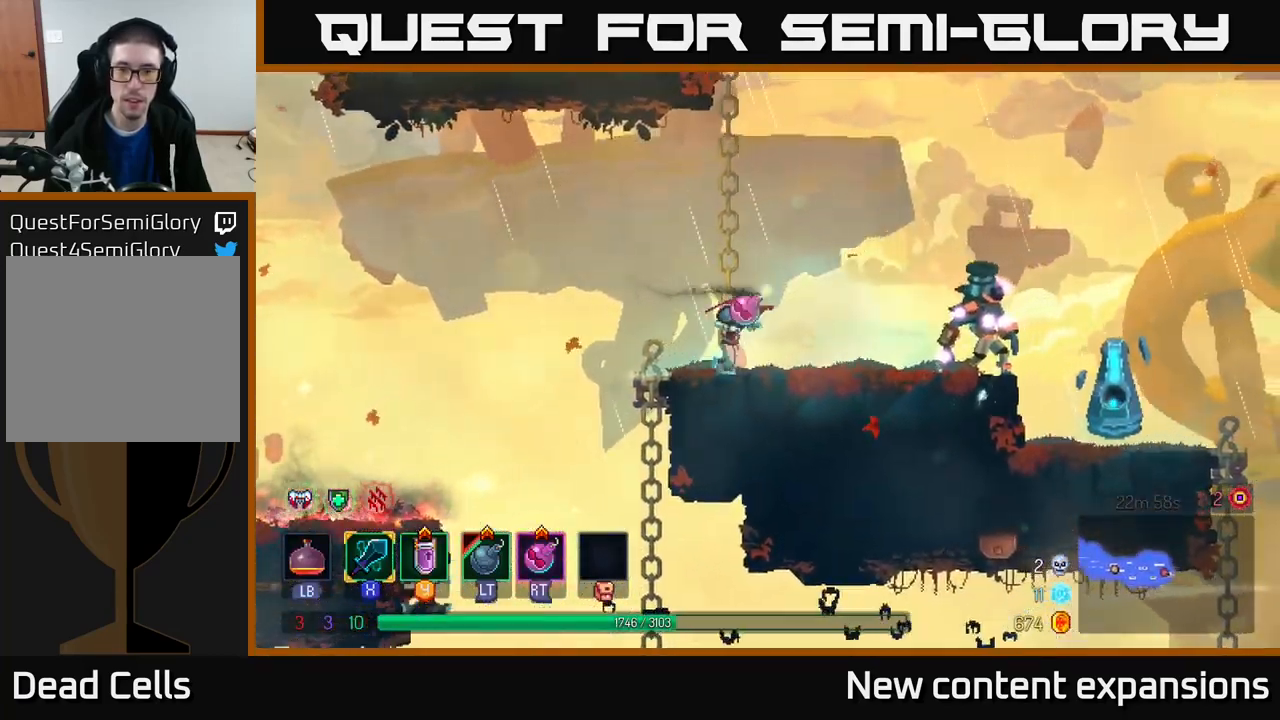
{"buttons": [], "left_stick": "right", "right_stick": "center", "events": [[17, "R2", "down"], [100, "R2", "up"], [167, "L2", "down"], [250, "L2", "up"]]}
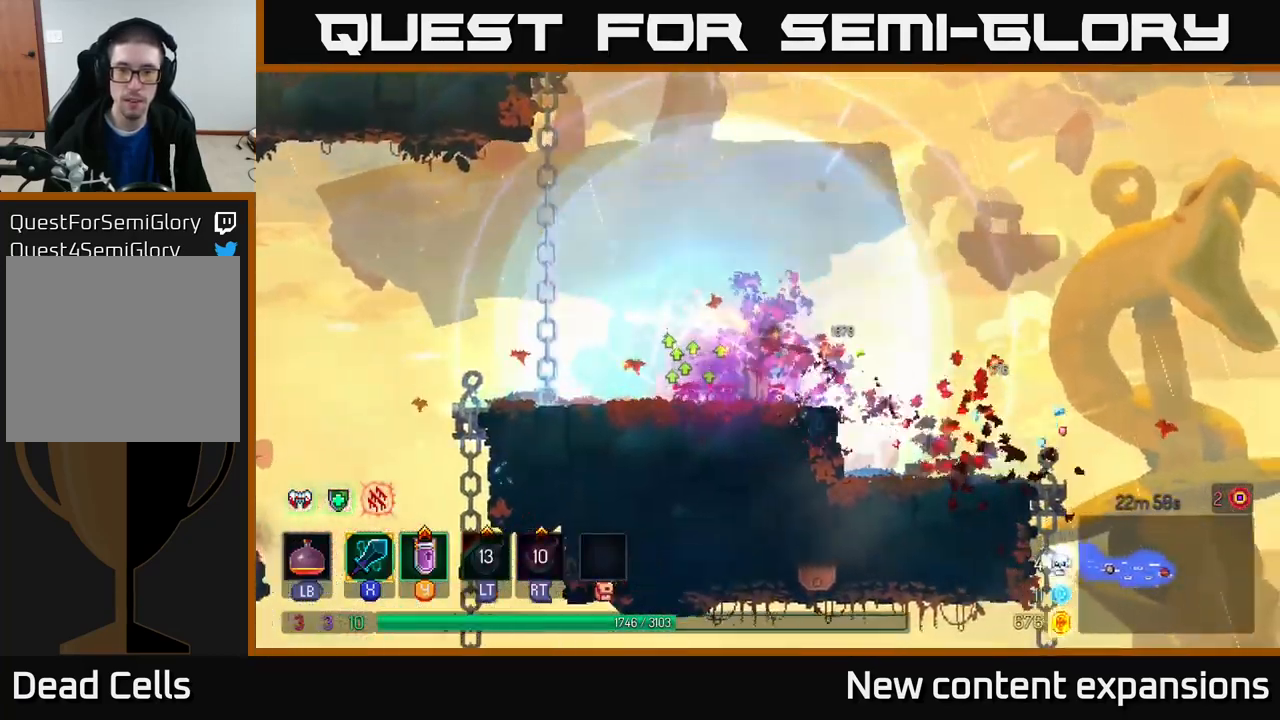
{"buttons": [], "left_stick": "right", "right_stick": "center", "events": []}
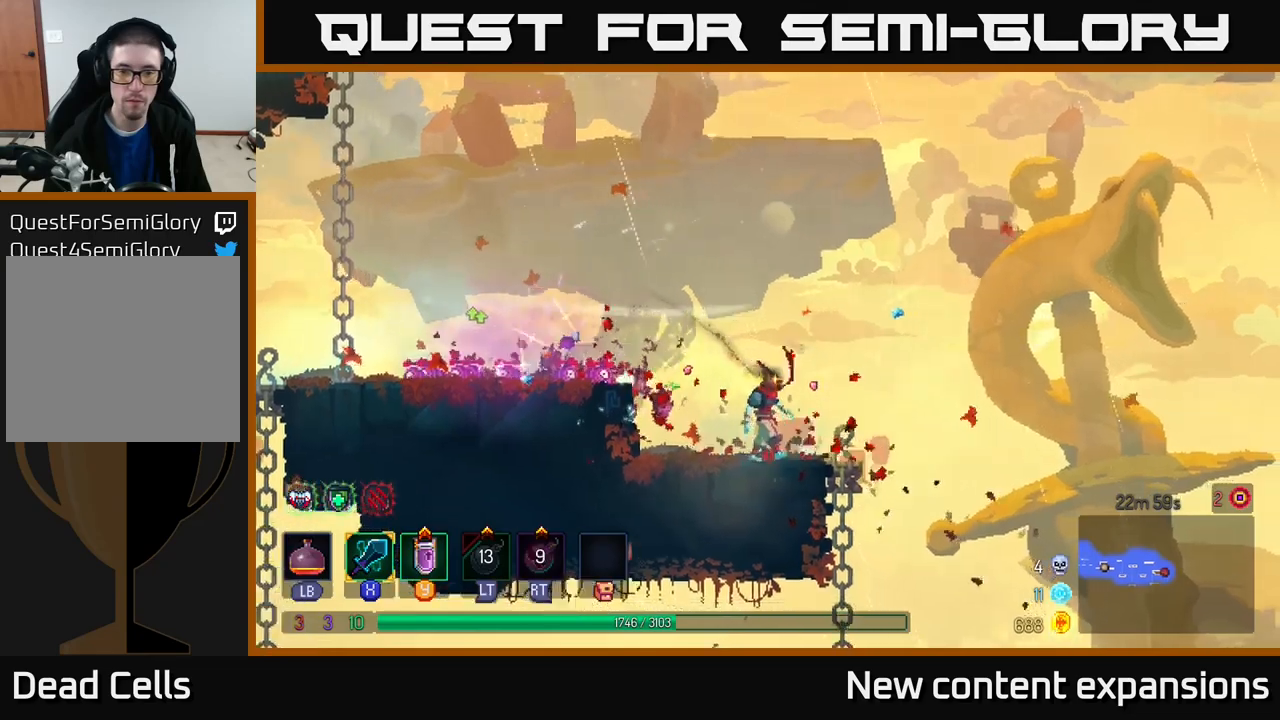
{"buttons": [], "left_stick": "left", "right_stick": "center", "events": [[17, "left_stick", "center"], [100, "left_stick", "left"], [334, "A", "down"], [500, "A", "up"]]}
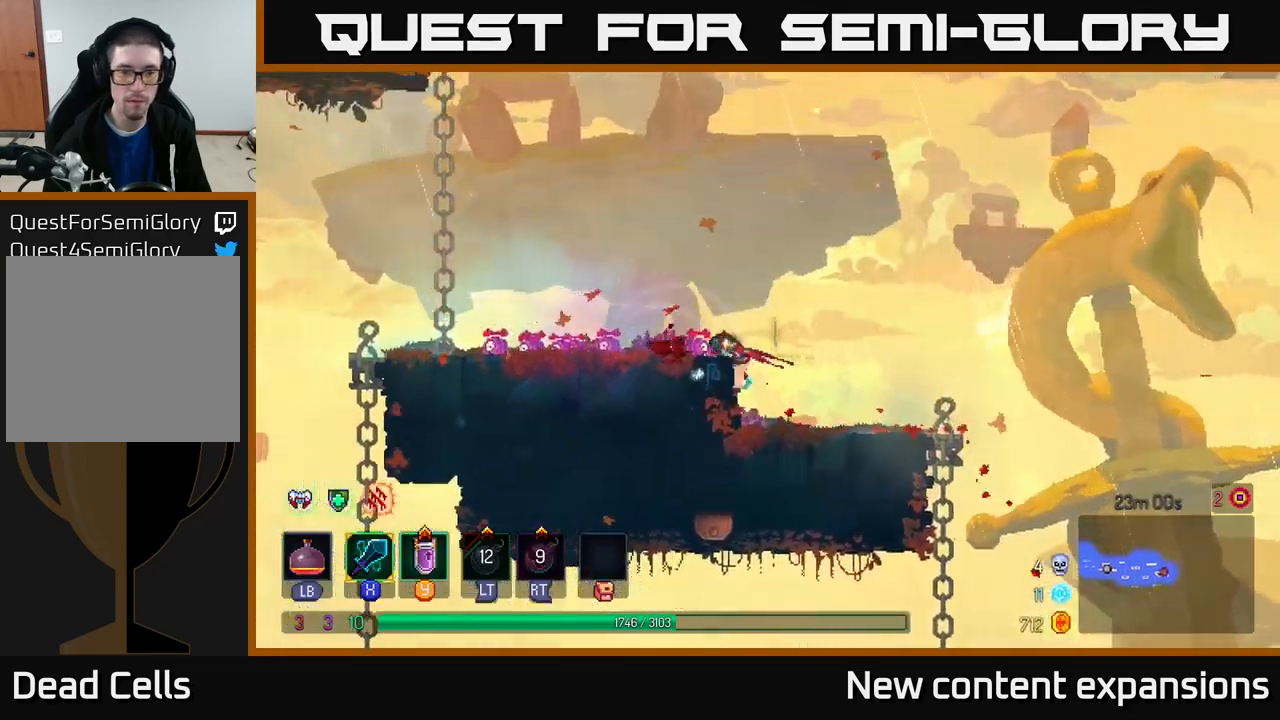
{"buttons": [], "left_stick": "right", "right_stick": "center", "events": [[217, "left_stick", "right"], [317, "B", "down"], [467, "B", "up"]]}
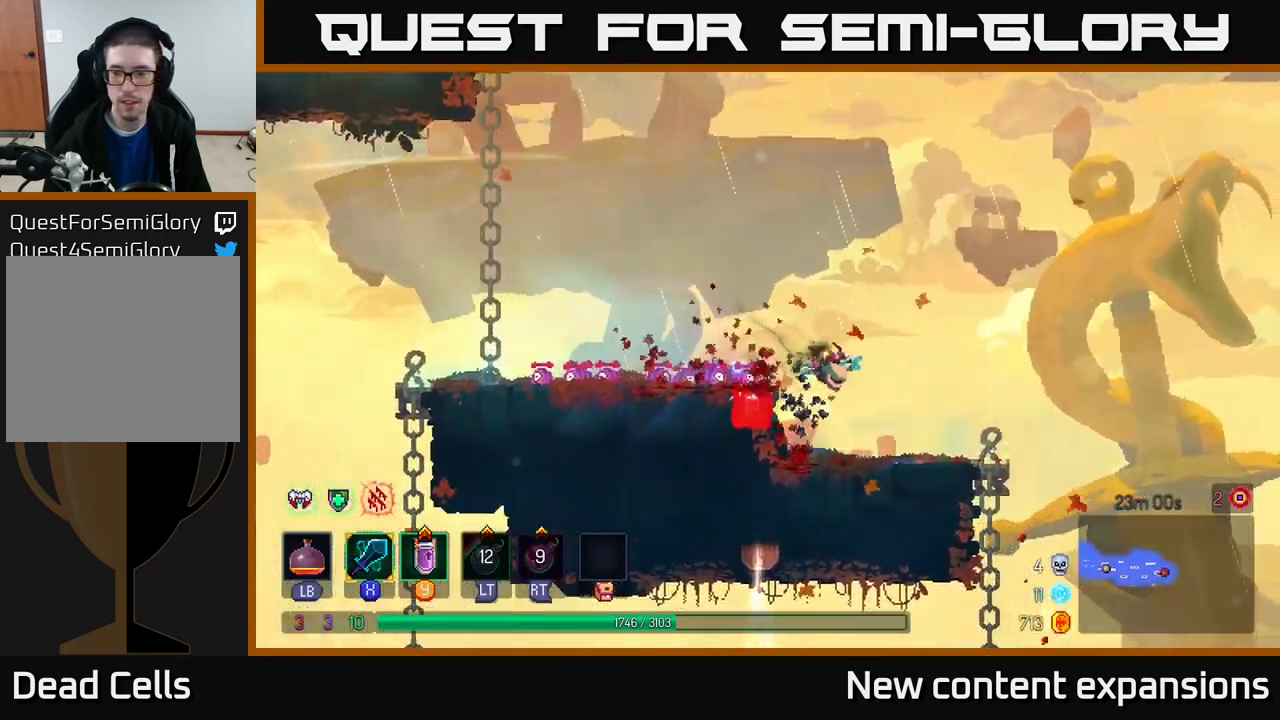
{"buttons": [], "left_stick": "down", "right_stick": "center", "events": [[217, "left_stick", "left"], [400, "left_stick", "down"]]}
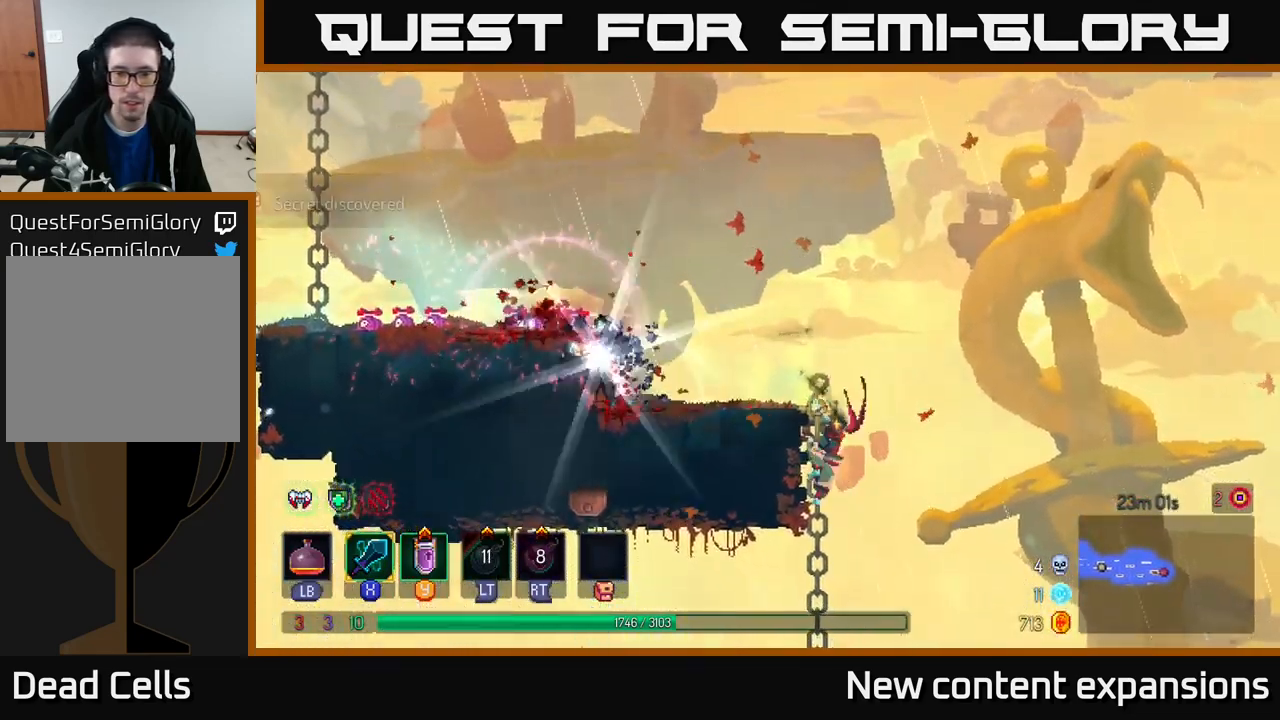
{"buttons": [], "left_stick": "down", "right_stick": "center", "events": []}